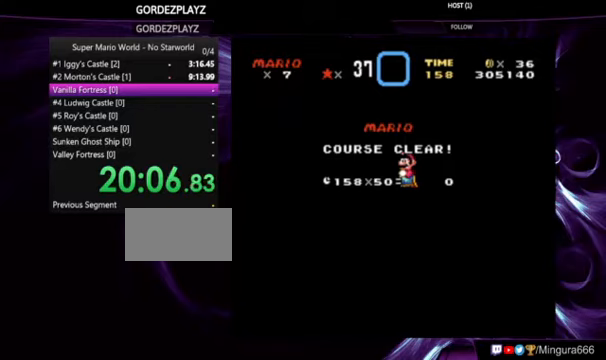
Gameplay with a controller (Nintendo layout); each line is a JSON object with the inputs held at the frame after it (dt_ms = milliseconds from this image to that frame). "events" lists button and stick changes between this image and that frame as [ms after this image, input, new state], when the widget could be followed in between. Not read: B DPAD_RIGHT L1 L3 R1 R3.
{"dt_ms": 500, "buttons": [], "events": [[300, "A", "down"], [467, "A", "up"]]}
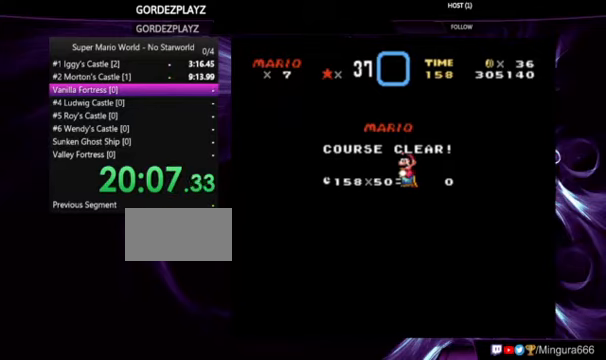
{"dt_ms": 500, "buttons": [], "events": [[367, "A", "down"], [500, "A", "up"]]}
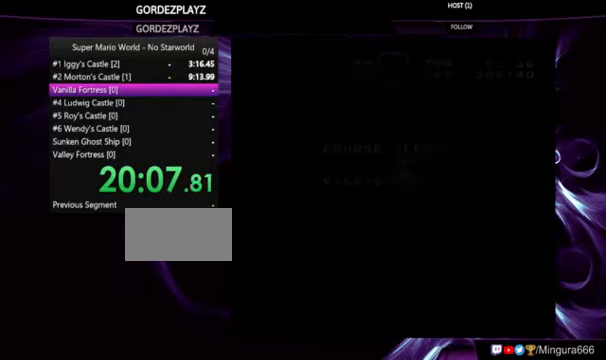
{"dt_ms": 500, "buttons": [], "events": [[100, "A", "down"], [233, "A", "up"]]}
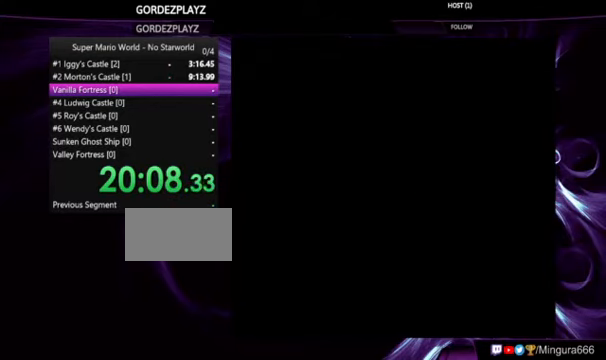
{"dt_ms": 500, "buttons": ["A"], "events": [[133, "A", "down"]]}
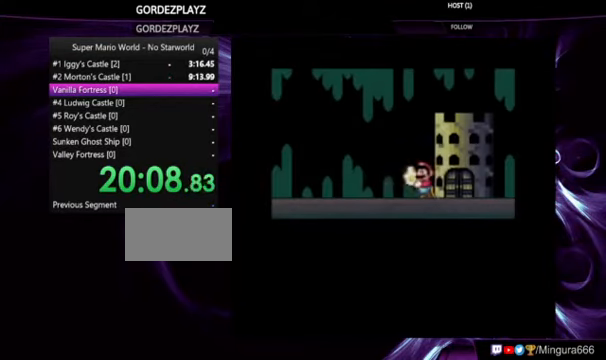
{"dt_ms": 500, "buttons": [], "events": [[267, "A", "up"], [300, "A", "down"], [400, "A", "up"]]}
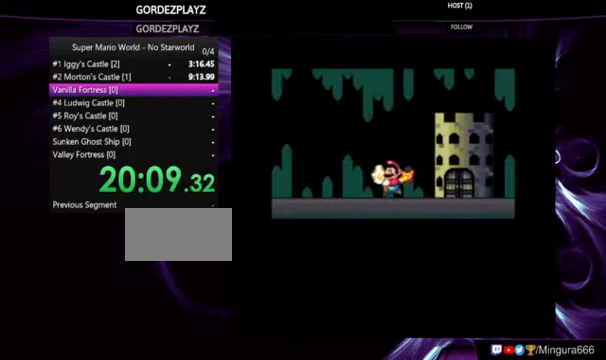
{"dt_ms": 500, "buttons": [], "events": []}
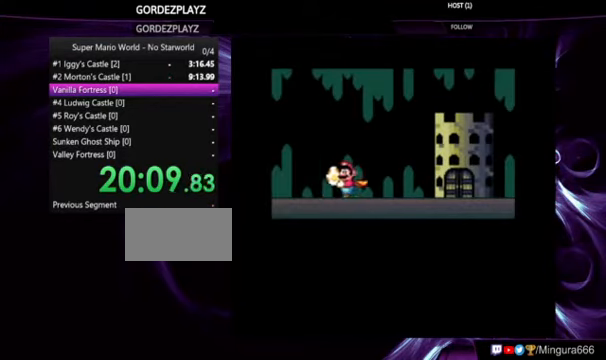
{"dt_ms": 500, "buttons": [], "events": []}
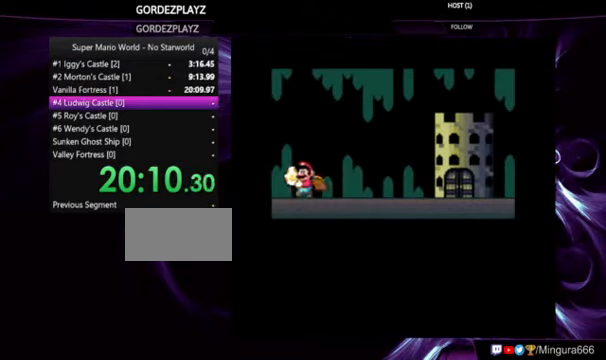
{"dt_ms": 500, "buttons": [], "events": []}
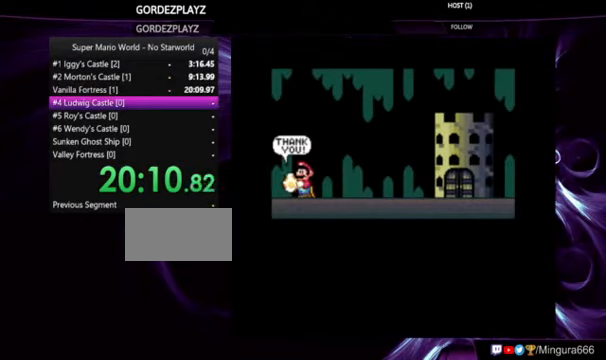
{"dt_ms": 500, "buttons": [], "events": []}
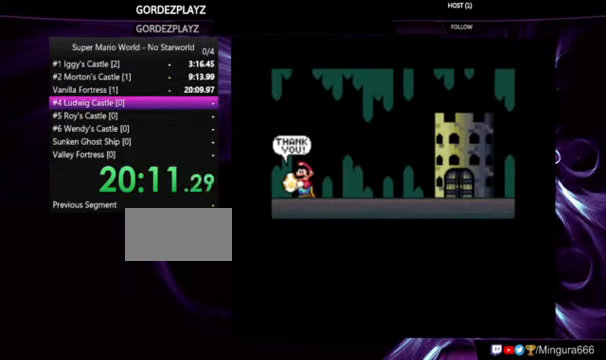
{"dt_ms": 500, "buttons": [], "events": []}
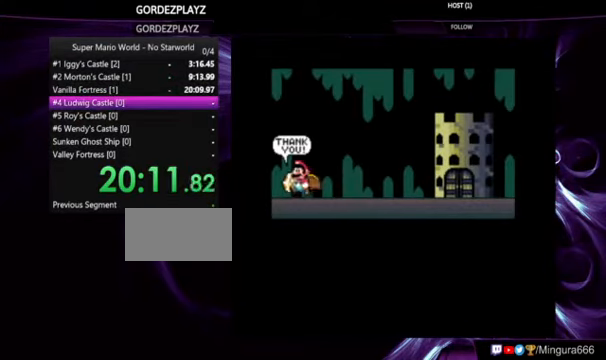
{"dt_ms": 500, "buttons": ["A"], "events": [[400, "A", "down"]]}
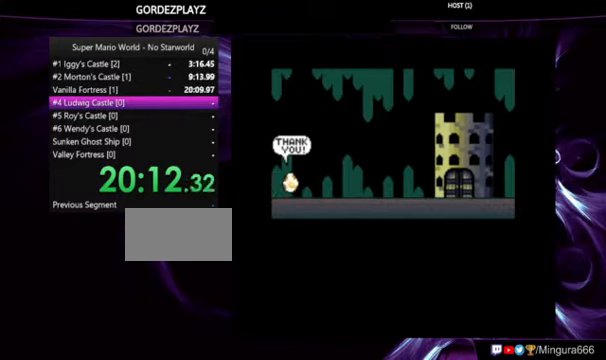
{"dt_ms": 500, "buttons": ["A"], "events": [[266, "A", "up"], [500, "A", "down"]]}
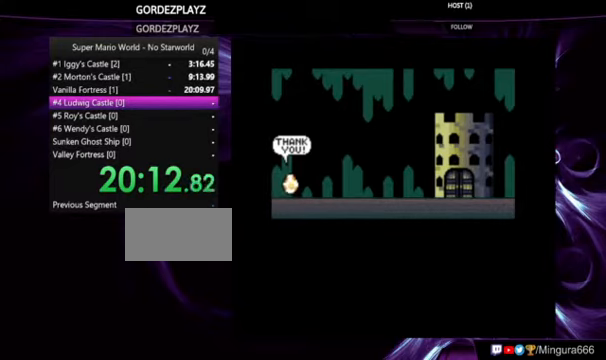
{"dt_ms": 500, "buttons": [], "events": [[66, "A", "up"], [266, "A", "down"], [366, "A", "up"]]}
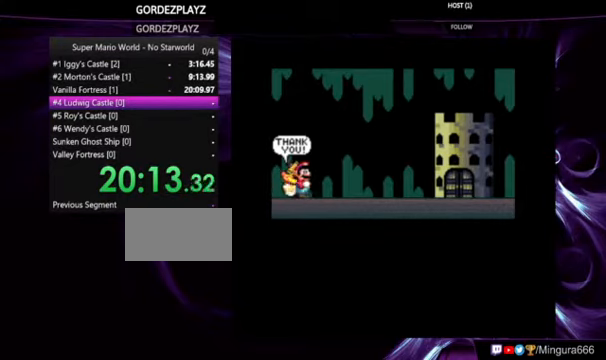
{"dt_ms": 500, "buttons": [], "events": [[33, "A", "down"], [200, "A", "up"]]}
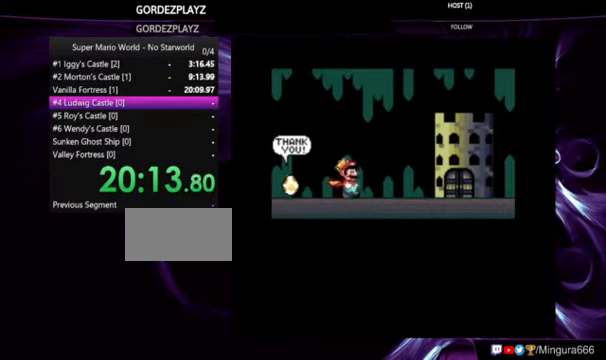
{"dt_ms": 500, "buttons": ["A"], "events": [[33, "A", "down"], [233, "A", "up"], [333, "A", "down"], [400, "A", "up"], [466, "A", "down"]]}
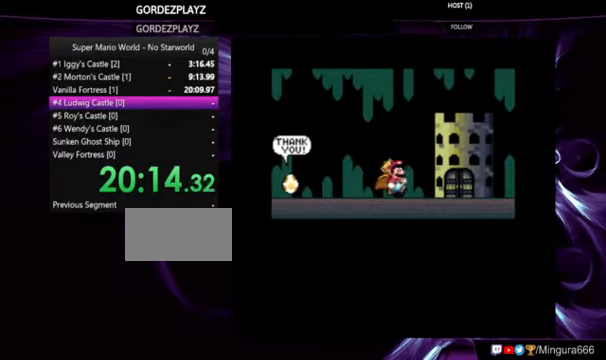
{"dt_ms": 500, "buttons": ["A"], "events": [[66, "A", "up"], [133, "A", "down"], [233, "A", "up"], [300, "A", "down"], [400, "A", "up"], [466, "A", "down"]]}
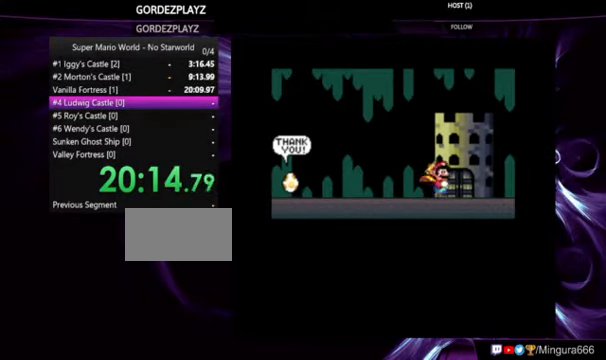
{"dt_ms": 500, "buttons": ["A"], "events": [[66, "A", "up"], [133, "A", "down"], [233, "A", "up"], [500, "A", "down"]]}
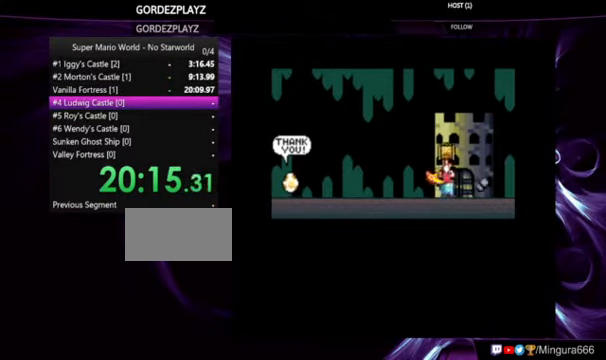
{"dt_ms": 500, "buttons": ["A"], "events": [[66, "A", "up"], [266, "A", "down"], [366, "A", "up"], [400, "A", "down"]]}
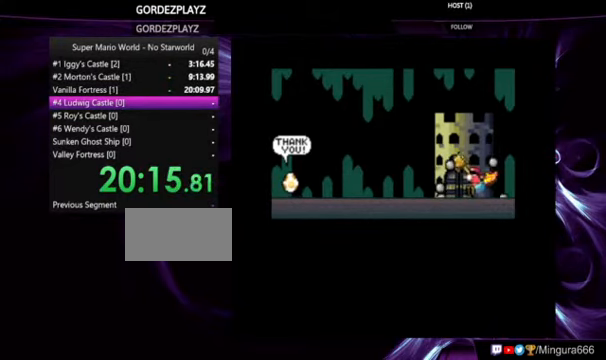
{"dt_ms": 1000, "buttons": ["A"], "events": [[166, "A", "up"], [266, "A", "down"], [766, "A", "up"], [833, "A", "down"], [900, "A", "up"], [1000, "A", "down"]]}
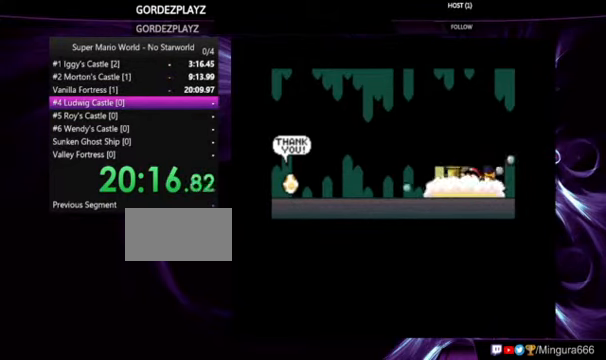
{"dt_ms": 500, "buttons": ["A"], "events": [[66, "A", "up"], [166, "A", "down"], [233, "A", "up"], [333, "A", "down"], [433, "A", "up"], [500, "A", "down"]]}
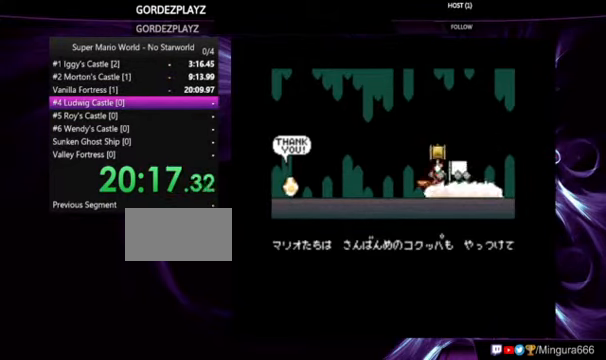
{"dt_ms": 500, "buttons": ["A"], "events": [[66, "A", "up"], [167, "A", "down"], [200, "A", "up"], [300, "A", "down"]]}
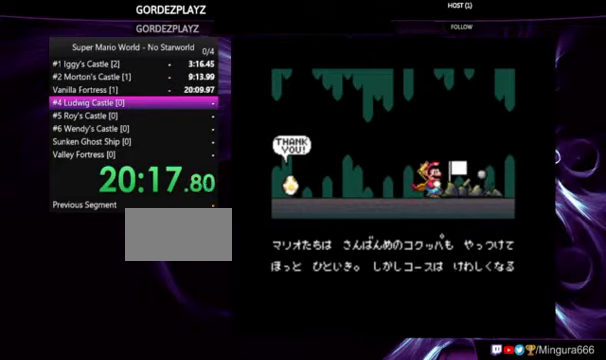
{"dt_ms": 500, "buttons": [], "events": [[34, "A", "up"], [100, "A", "down"], [167, "A", "up"], [400, "A", "down"], [467, "A", "up"]]}
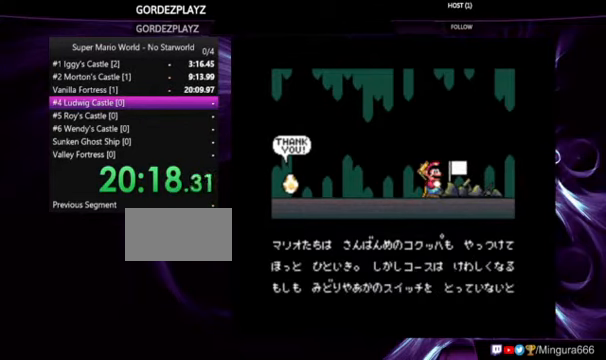
{"dt_ms": 500, "buttons": ["A"], "events": [[67, "A", "down"], [100, "A", "up"], [500, "A", "down"]]}
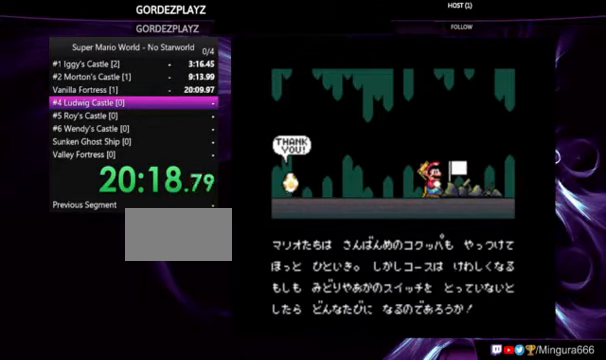
{"dt_ms": 500, "buttons": ["A"], "events": [[134, "A", "up"], [500, "A", "down"]]}
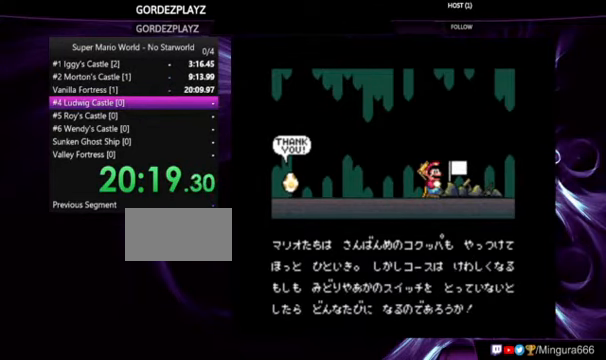
{"dt_ms": 500, "buttons": ["A"], "events": [[100, "A", "up"], [167, "A", "down"], [300, "A", "up"], [367, "A", "down"]]}
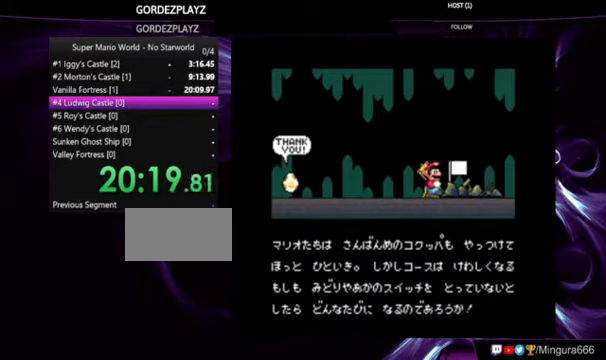
{"dt_ms": 500, "buttons": ["A"], "events": [[167, "A", "up"], [300, "A", "down"]]}
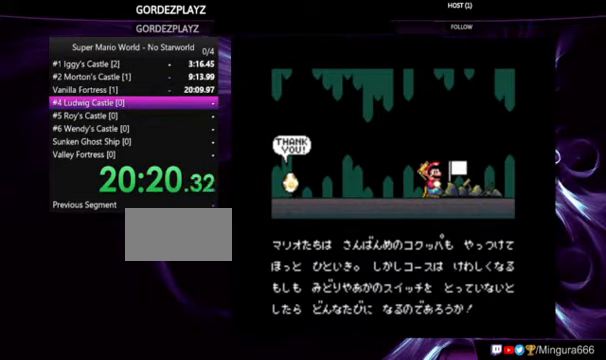
{"dt_ms": 500, "buttons": [], "events": [[67, "A", "up"], [167, "A", "down"], [234, "A", "up"], [334, "A", "down"], [434, "A", "up"]]}
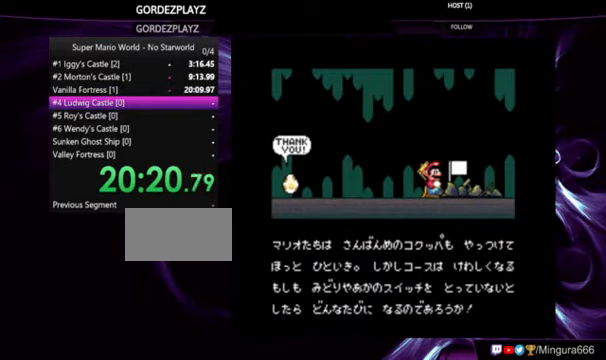
{"dt_ms": 500, "buttons": [], "events": [[34, "A", "down"], [100, "A", "up"], [200, "A", "down"], [267, "A", "up"], [367, "A", "down"], [467, "A", "up"]]}
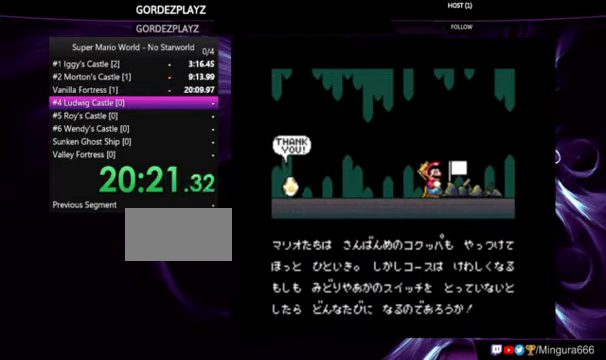
{"dt_ms": 500, "buttons": [], "events": [[34, "A", "down"], [134, "A", "up"], [234, "A", "down"], [334, "A", "up"], [400, "A", "down"], [500, "A", "up"]]}
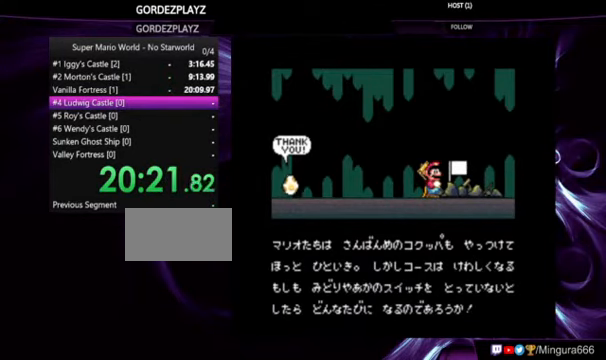
{"dt_ms": 500, "buttons": [], "events": [[267, "A", "down"], [367, "A", "up"], [400, "A", "down"], [500, "A", "up"]]}
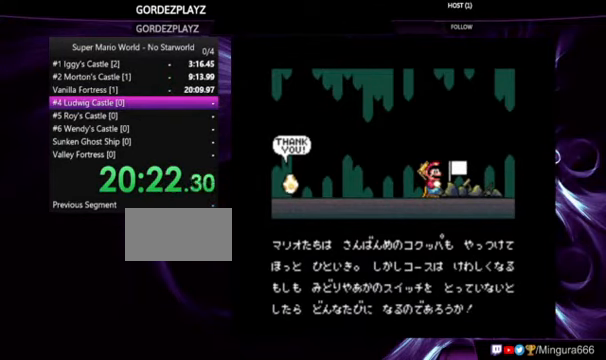
{"dt_ms": 500, "buttons": ["A"], "events": [[100, "A", "down"], [167, "A", "up"], [300, "A", "down"], [367, "A", "up"], [500, "A", "down"]]}